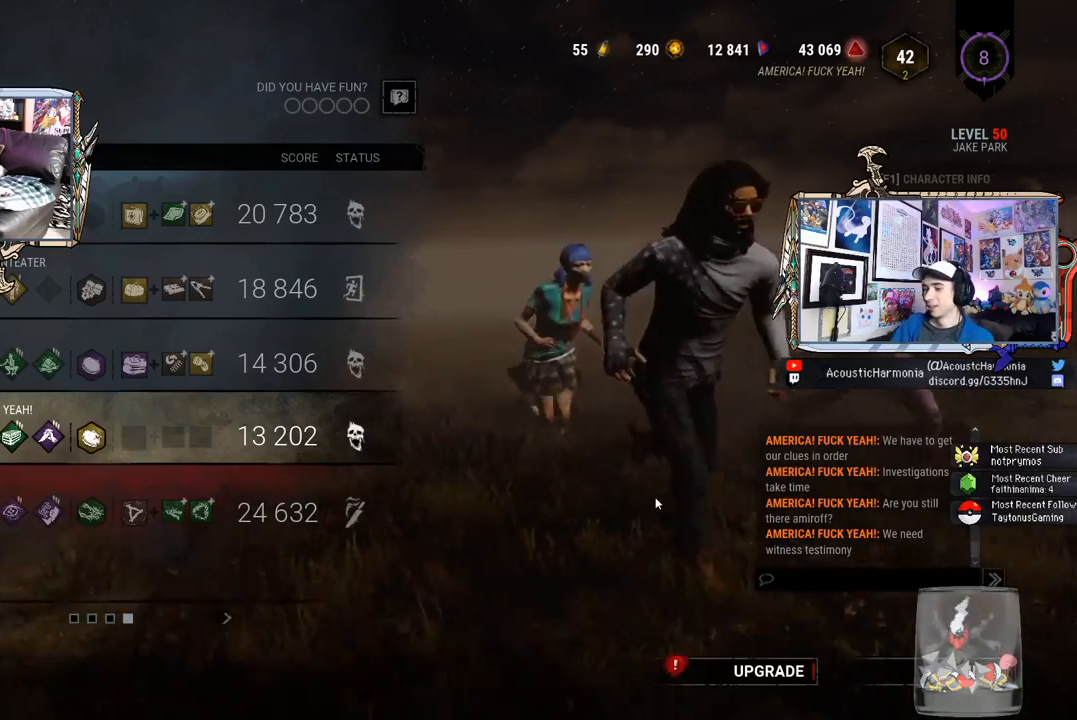
Gameplay with keyboard and mouse; each line is a JSON object with the keys and mouse buttons held at the frame after it. "events" lists presses ("down") and releases ("up") of "1", "2", "3", "4", "5", "a", "alt", "c", "caps_lock", "ctrl", "d", "e", "f", "g", "q", "r", "s", "shift", "space", "t", "tab", "v", "w", "x", "z", "mouse_left", "mouse_wheel" and "mouse_right" between this image and that frame as [ms after this image, input, new state], when the widget could be followed in between. "mouse_left", "mouse_wheel", "mouse_right" = the "left", "wheel", "right" buttons of the "mouse" list. No other keys are recorded. "wheel" means that the mouse wheel is clicked or scrolled. Not read: mouse_move.
{"keys": [], "mouse": [], "events": [[300, "w", "down"], [433, "w", "up"]]}
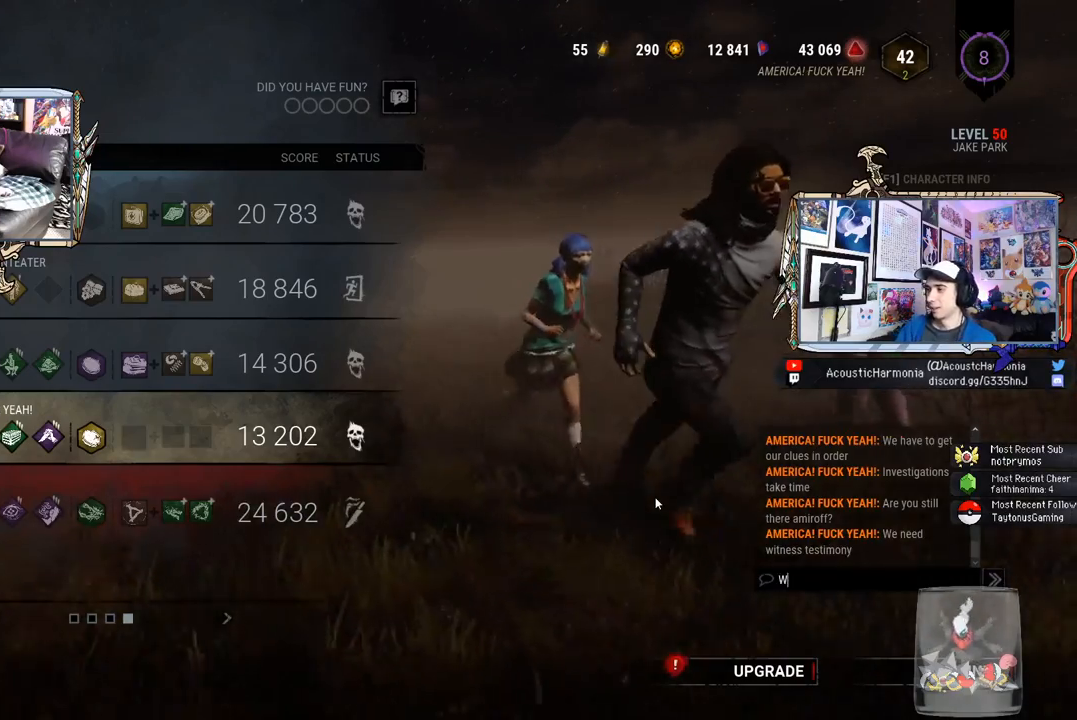
{"keys": ["space"], "mouse": [], "events": [[117, "e", "down"], [267, "e", "up"], [267, "r", "down"], [350, "e", "down"], [400, "r", "up"], [450, "e", "up"], [500, "space", "down"]]}
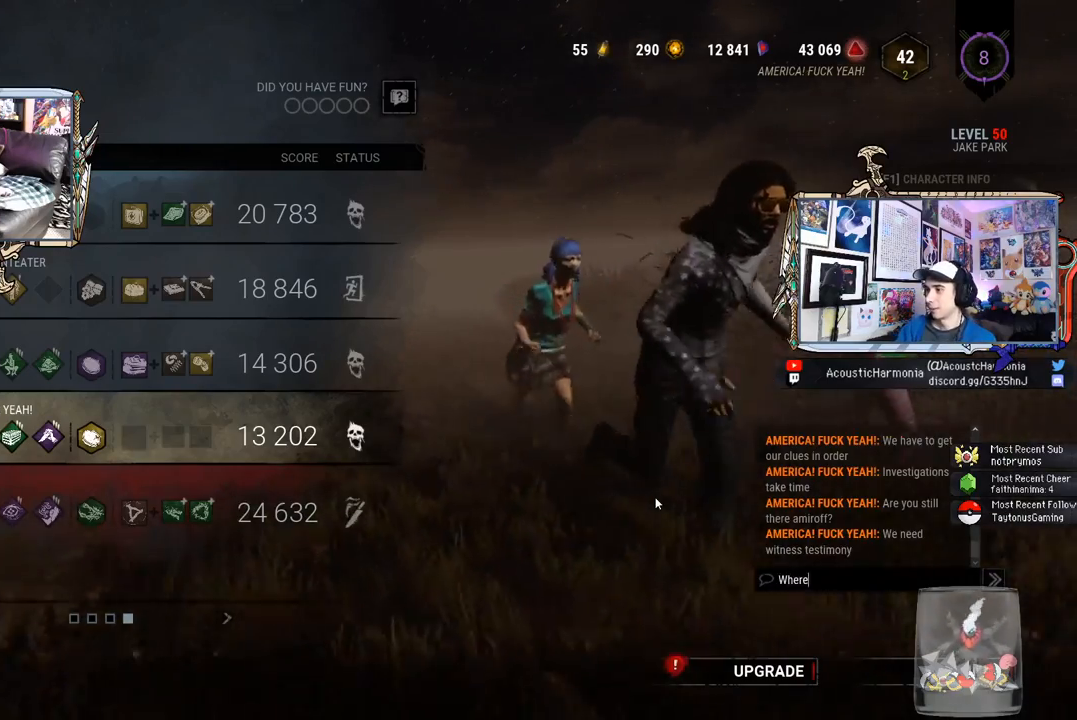
{"keys": [], "mouse": [], "events": [[100, "space", "up"]]}
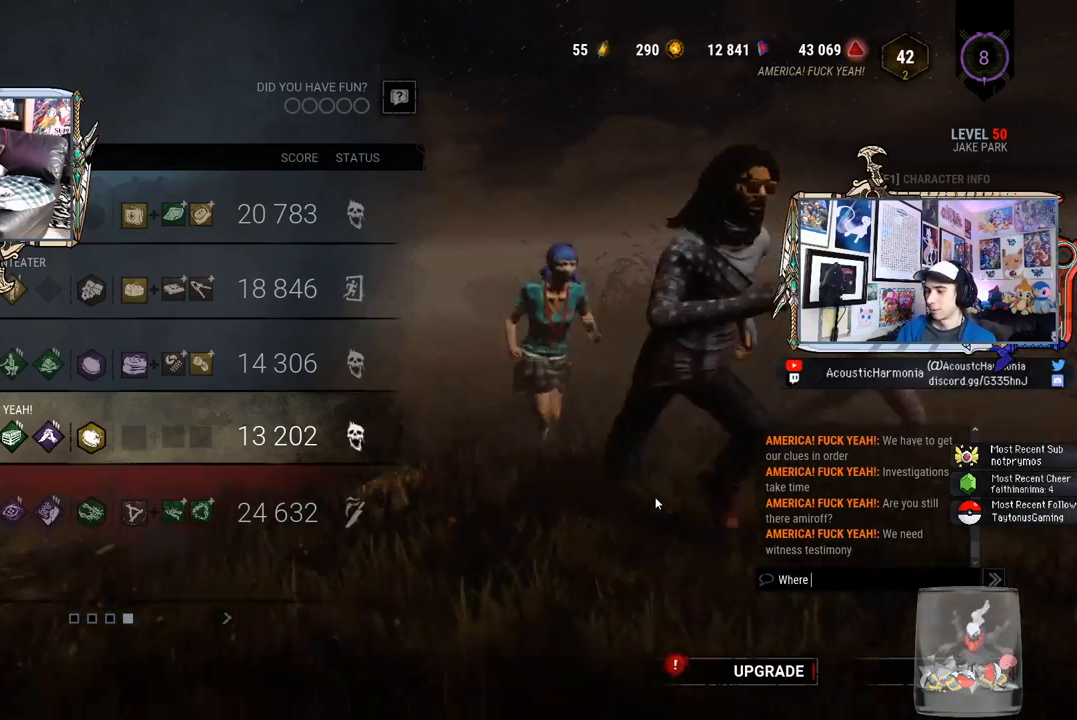
{"keys": ["e"], "mouse": [], "events": [[17, "w", "down"], [100, "w", "up"], [200, "e", "down"], [333, "e", "up"], [333, "r", "down"], [433, "e", "down"], [483, "r", "up"]]}
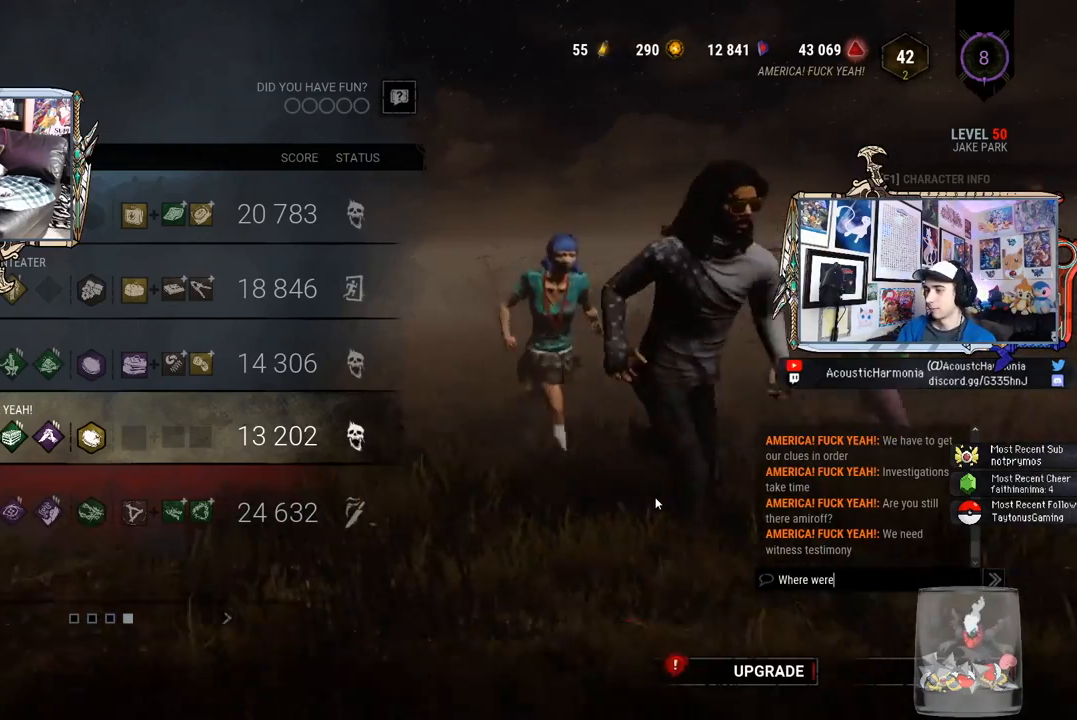
{"keys": [], "mouse": [], "events": [[67, "e", "up"], [67, "space", "down"], [217, "space", "up"]]}
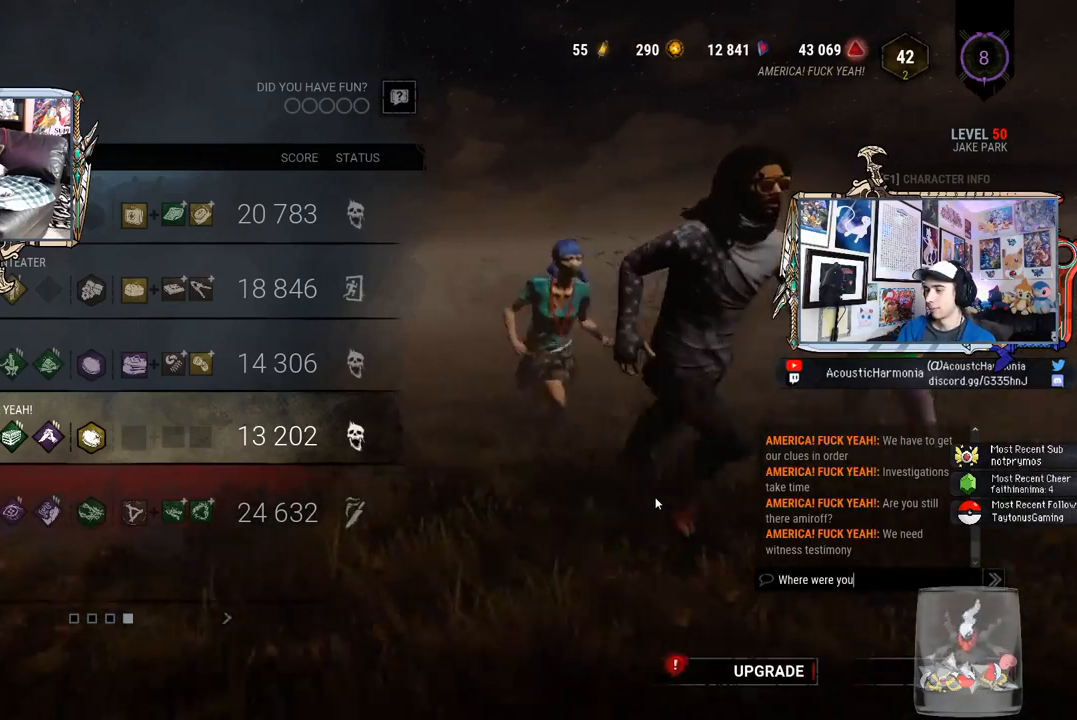
{"keys": [], "mouse": [], "events": [[50, "space", "down"], [183, "space", "up"]]}
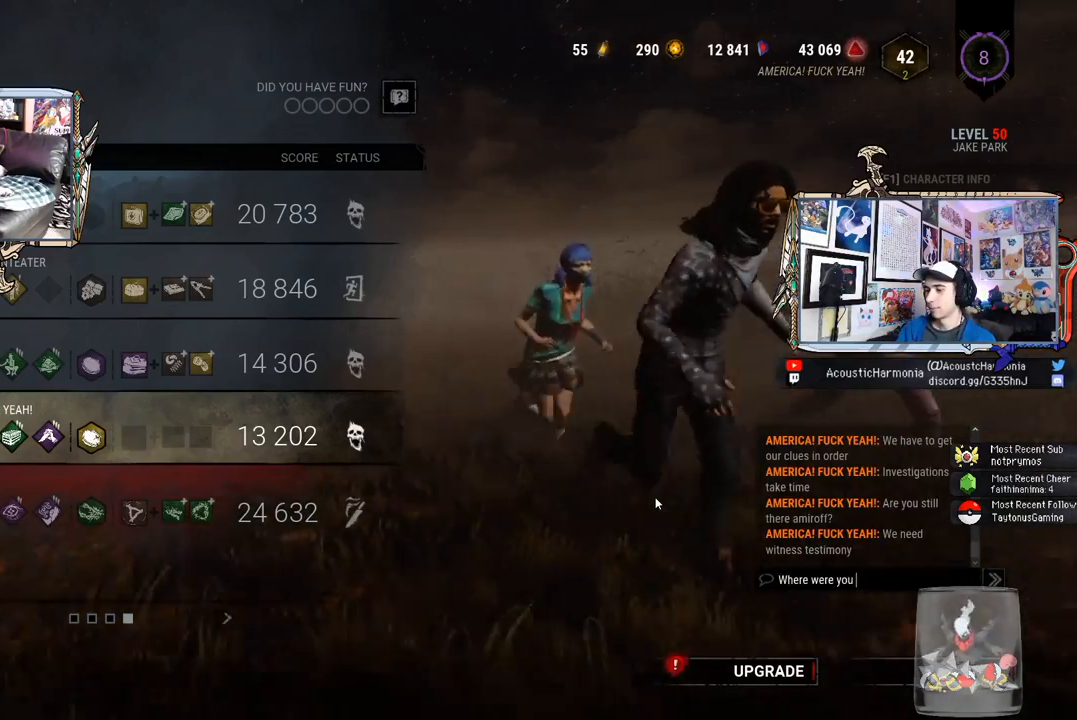
{"keys": [], "mouse": [], "events": [[67, "d", "down"], [150, "d", "up"], [300, "r", "down"], [383, "r", "up"]]}
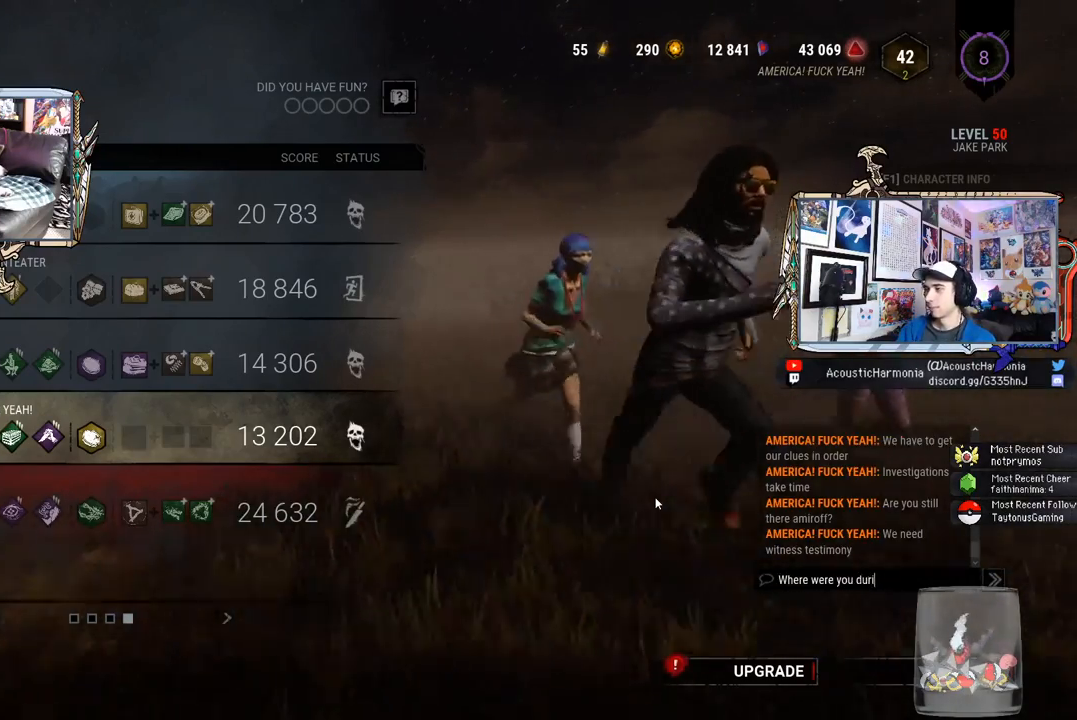
{"keys": ["space"], "mouse": [], "events": [[67, "g", "down"], [117, "g", "up"], [167, "space", "down"], [217, "space", "up"], [217, "t", "down"], [317, "t", "up"], [400, "e", "down"], [500, "e", "up"], [500, "space", "down"]]}
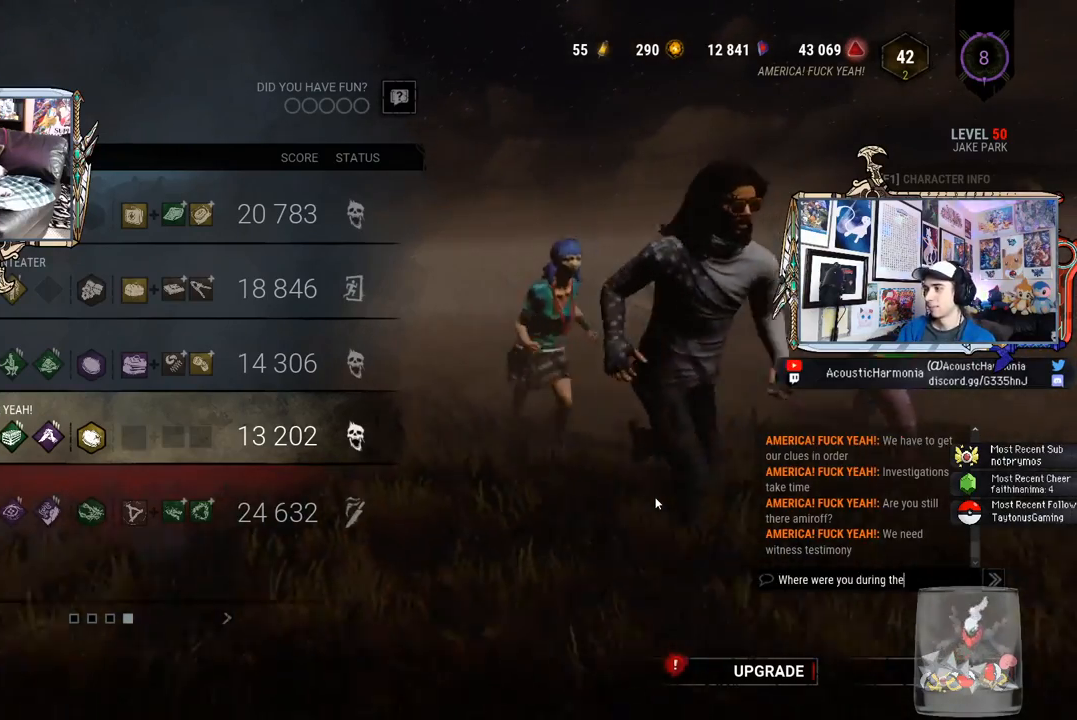
{"keys": ["c"], "mouse": [], "events": [[100, "space", "up"], [417, "c", "down"]]}
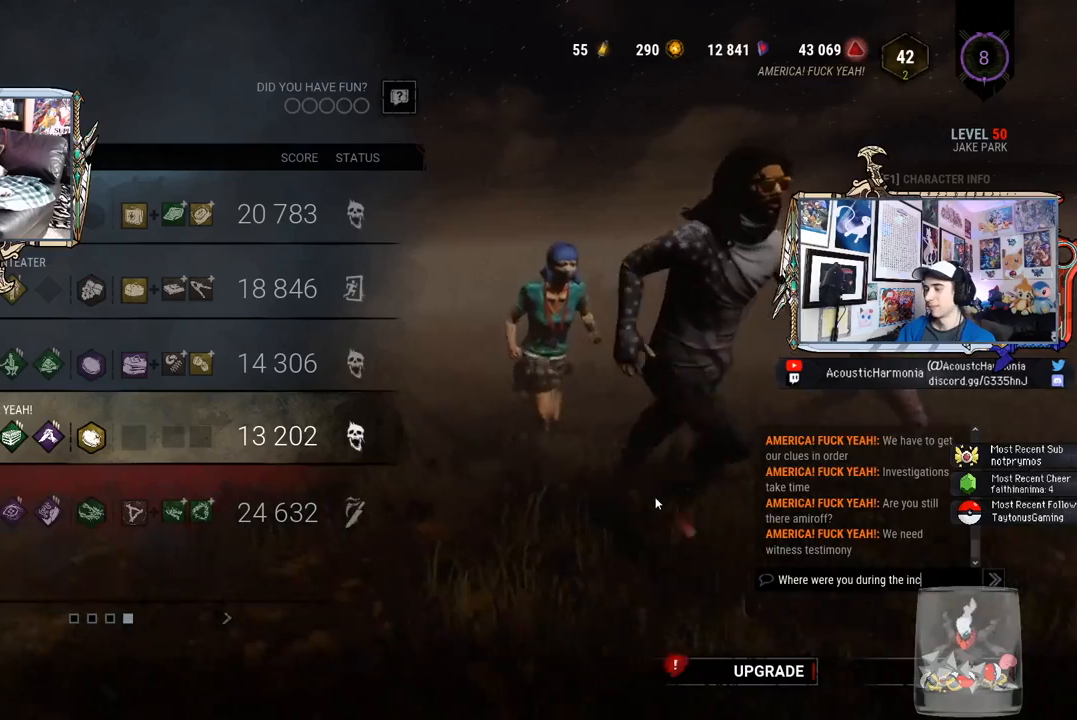
{"keys": ["e"], "mouse": [], "events": [[67, "c", "up"], [200, "d", "down"], [300, "d", "up"], [433, "e", "down"]]}
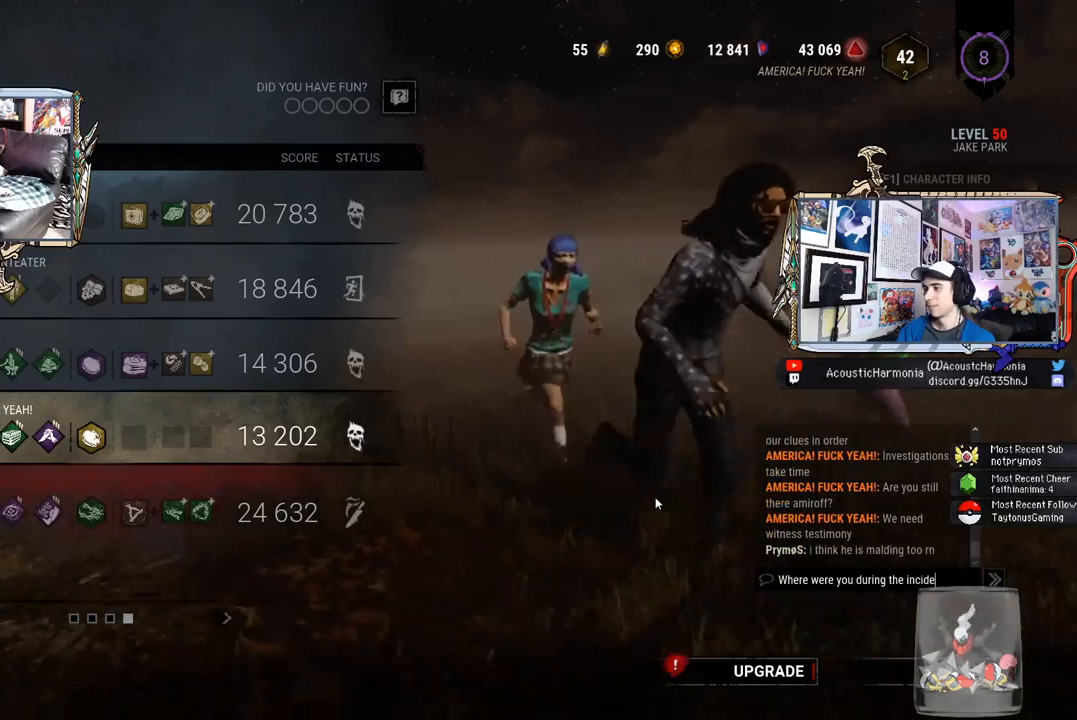
{"keys": [], "mouse": [], "events": [[33, "e", "up"], [117, "t", "down"], [217, "t", "up"]]}
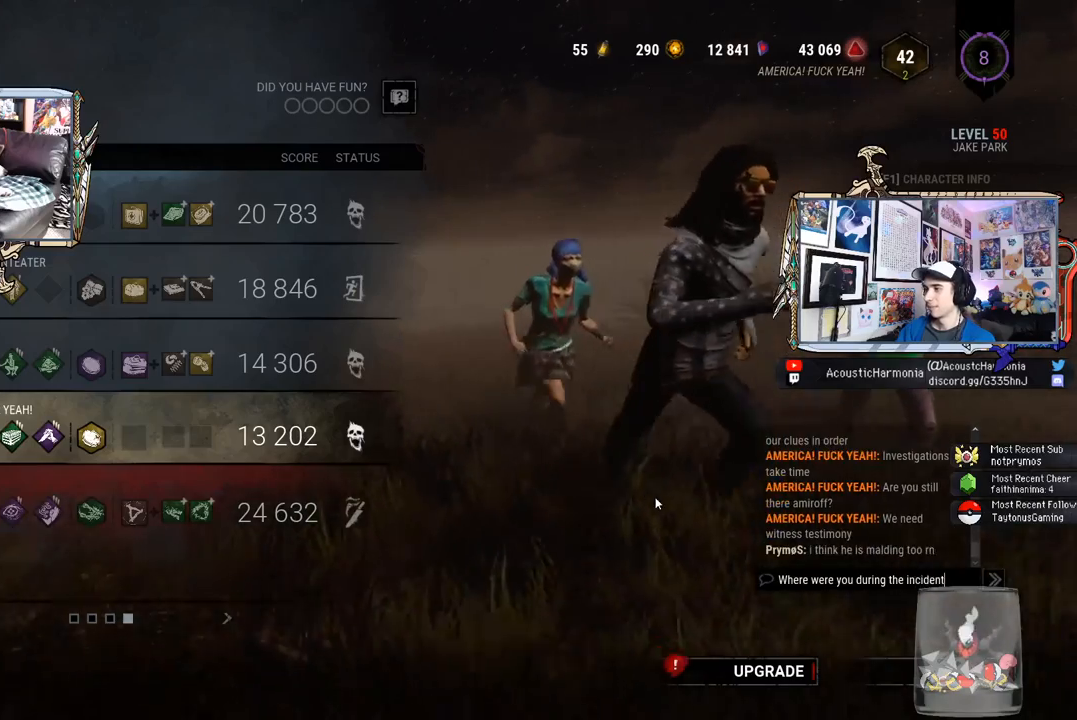
{"keys": [], "mouse": [], "events": []}
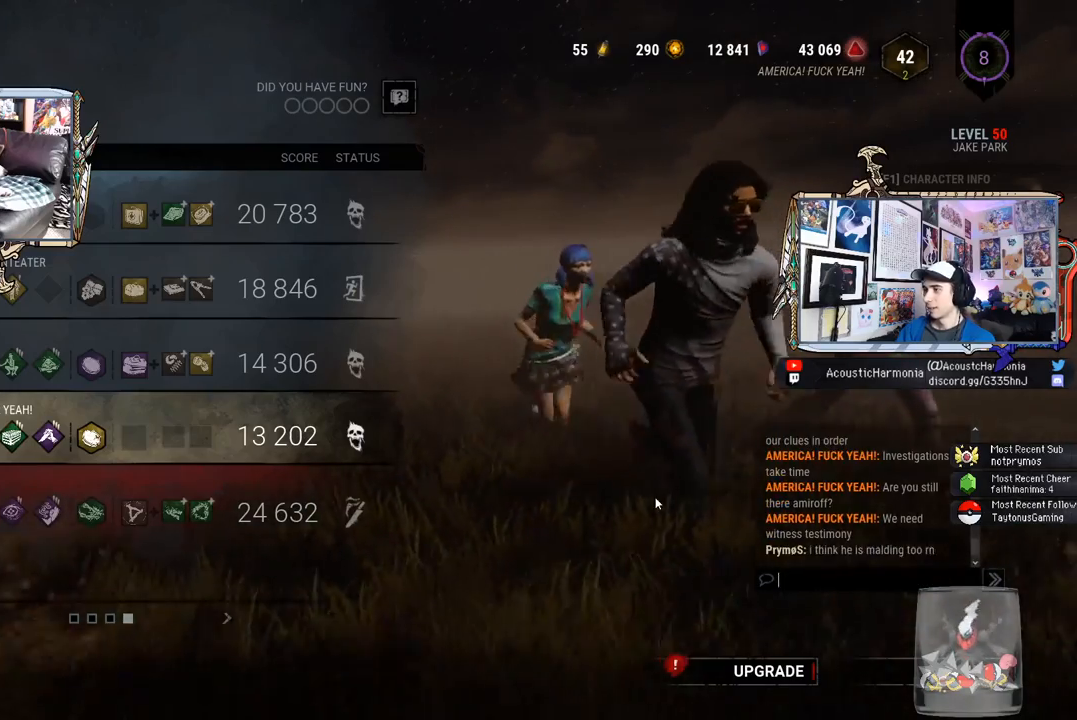
{"keys": [], "mouse": [], "events": []}
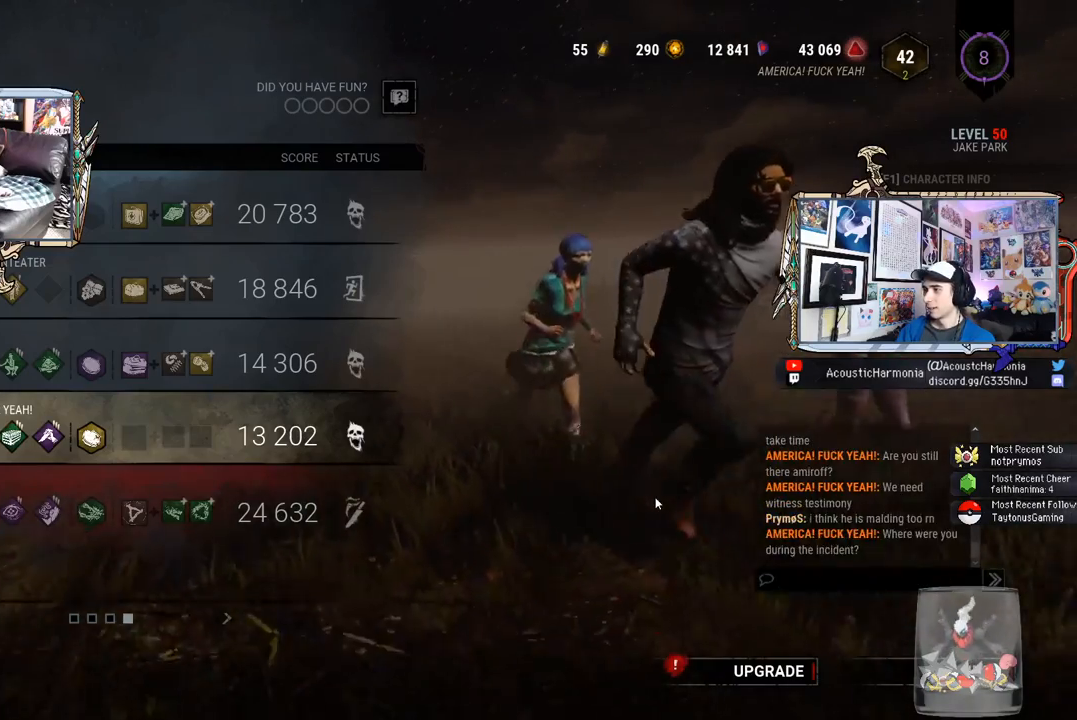
{"keys": [], "mouse": [], "events": []}
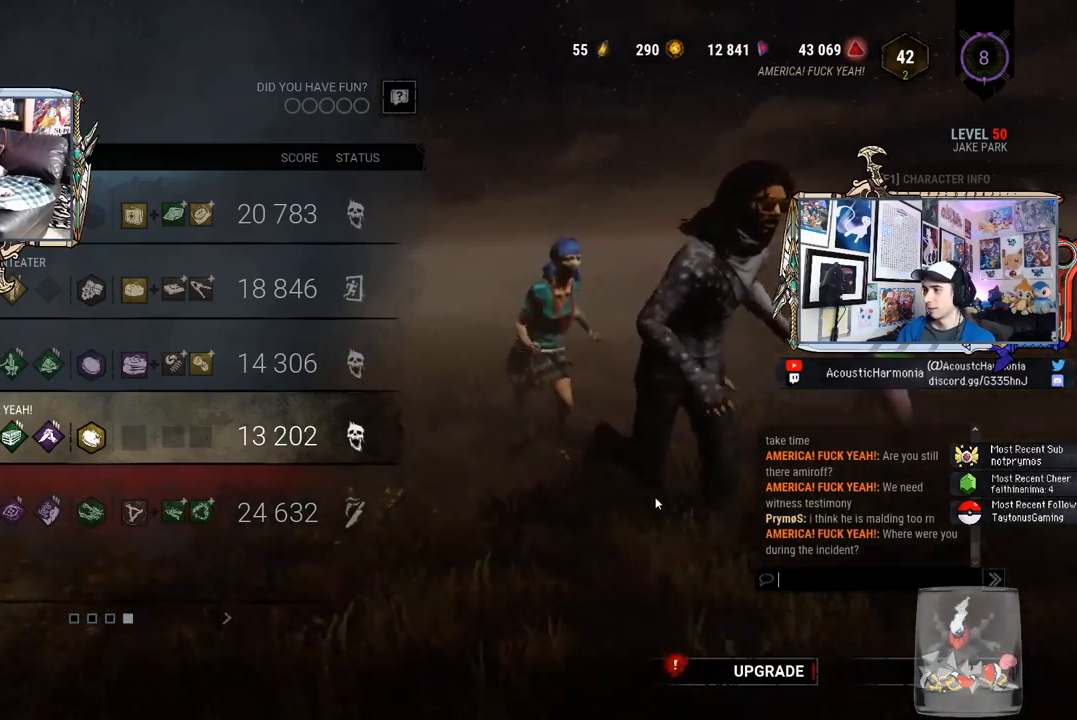
{"keys": [], "mouse": [], "events": []}
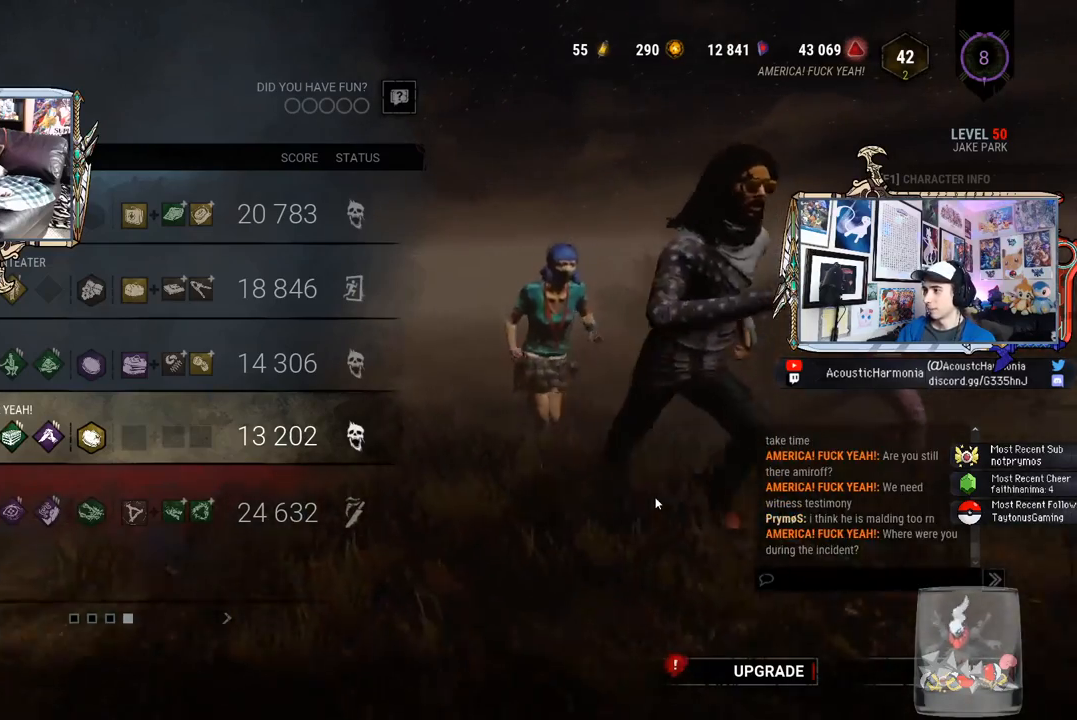
{"keys": [], "mouse": [], "events": []}
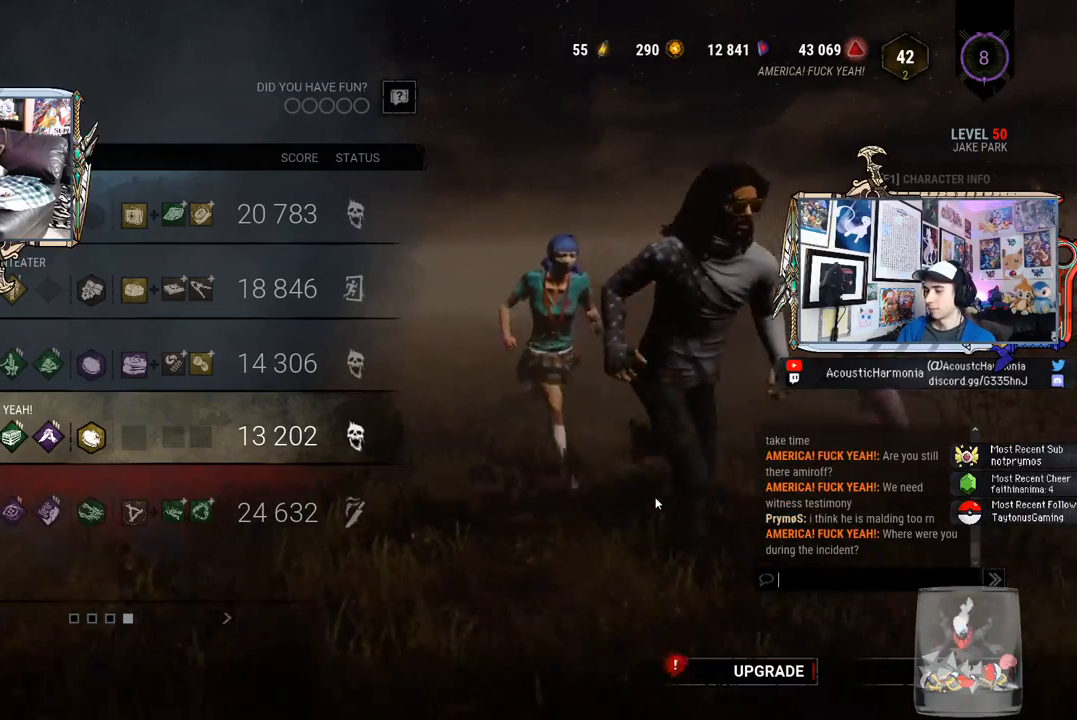
{"keys": [], "mouse": [], "events": []}
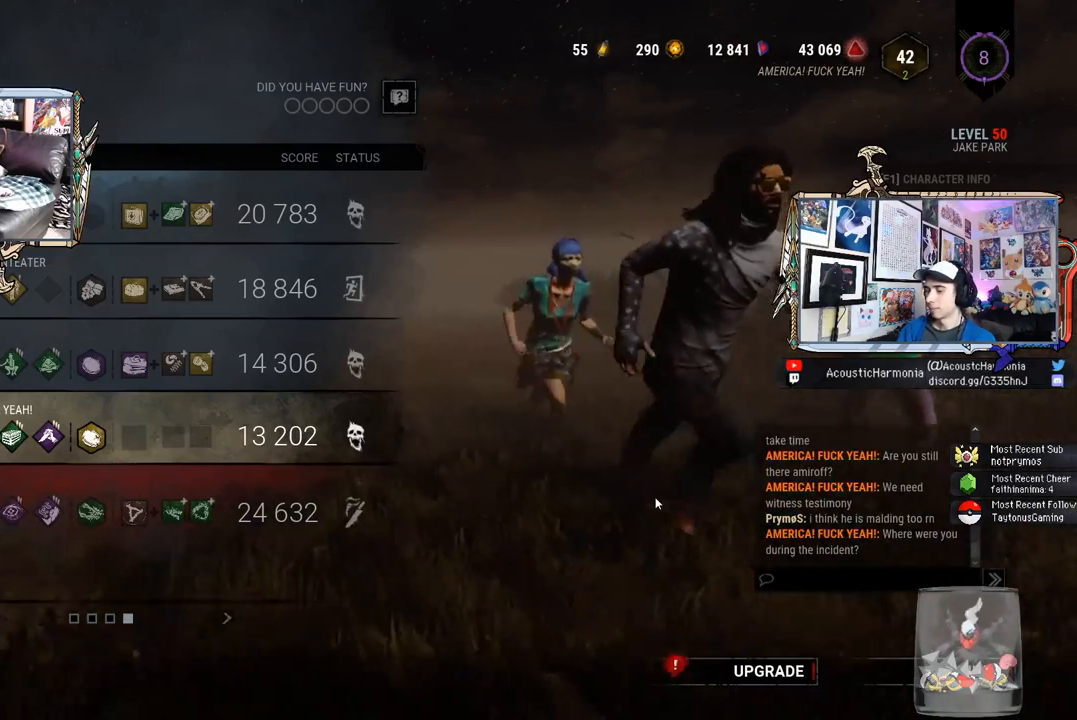
{"keys": [], "mouse": [], "events": [[317, "e", "down"], [417, "e", "up"]]}
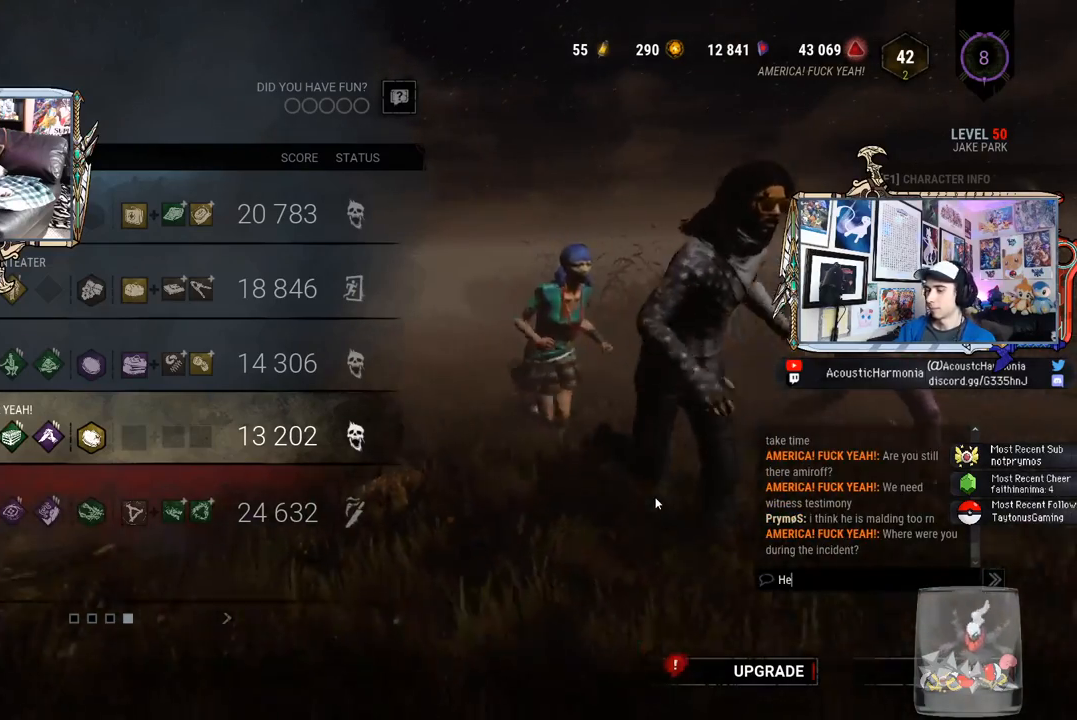
{"keys": ["space"], "mouse": [], "events": [[350, "s", "down"], [433, "s", "up"], [433, "space", "down"]]}
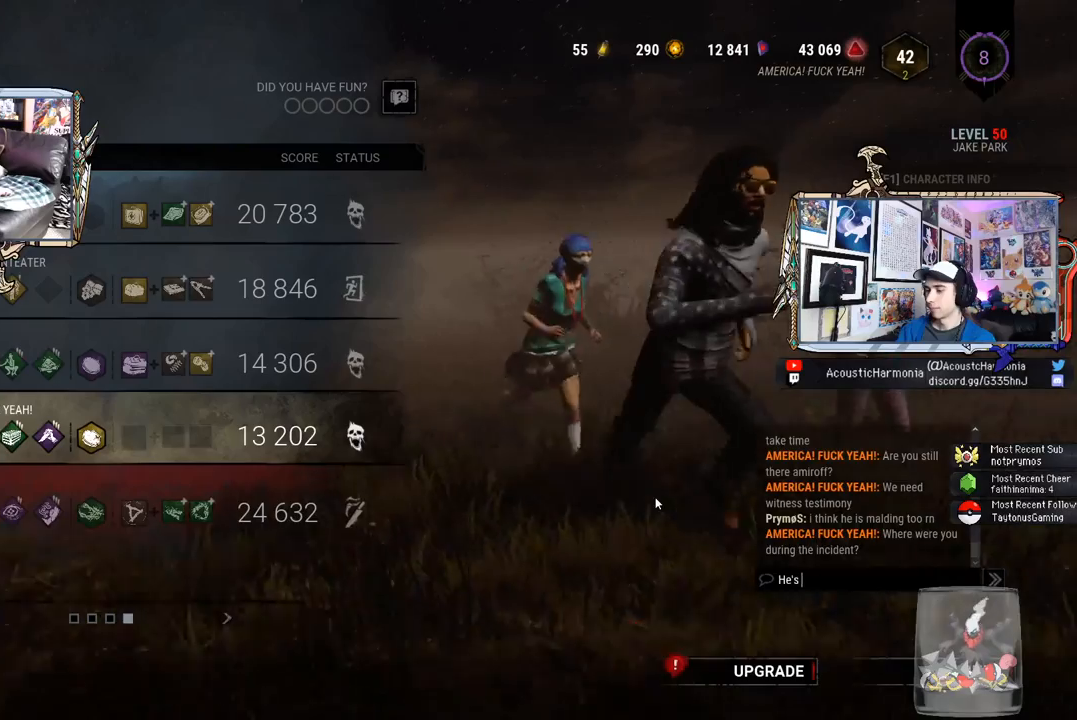
{"keys": [], "mouse": [], "events": [[67, "space", "up"], [267, "r", "down"], [350, "r", "up"]]}
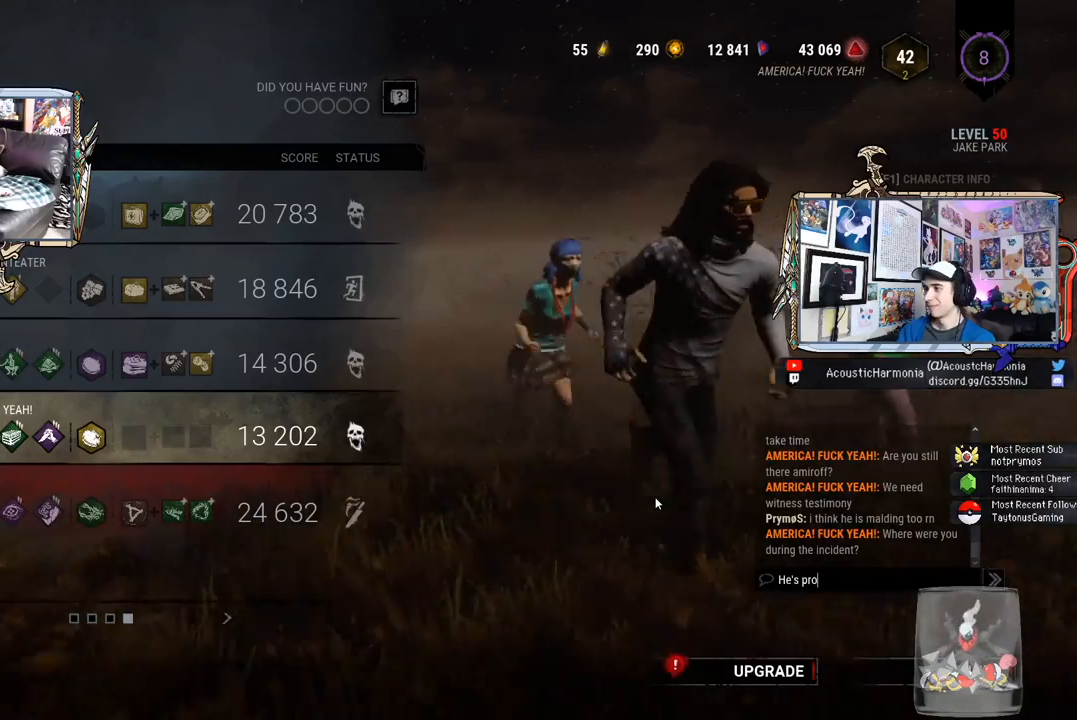
{"keys": [], "mouse": [], "events": [[183, "a", "down"], [317, "a", "up"]]}
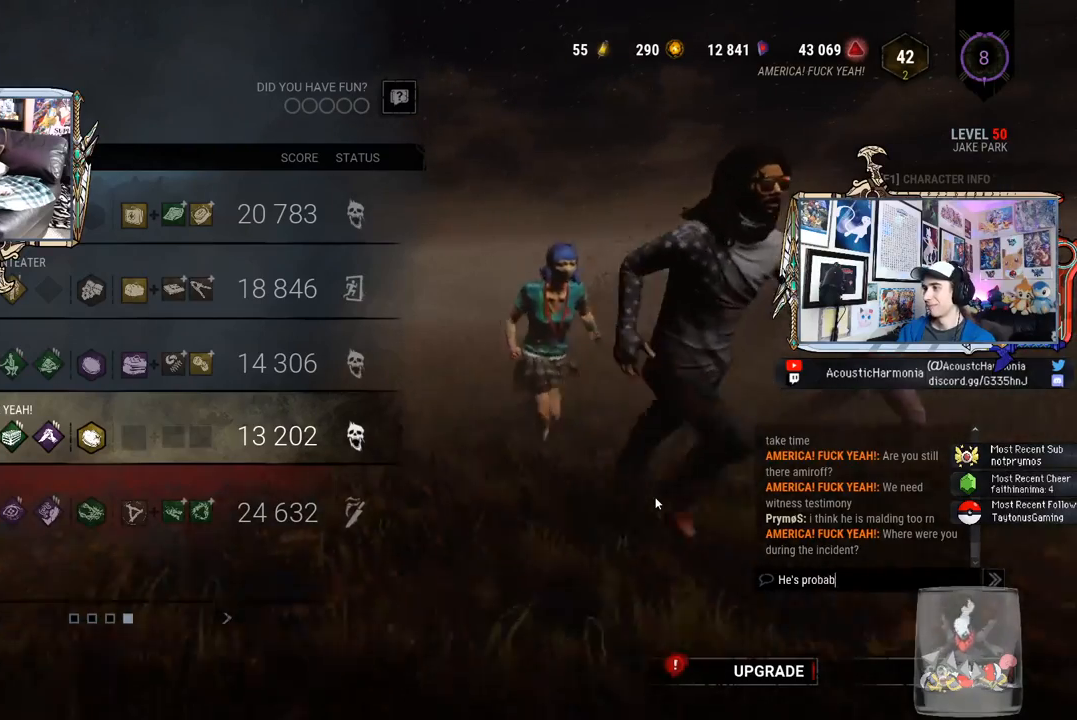
{"keys": [], "mouse": [], "events": [[250, "space", "down"], [333, "space", "up"]]}
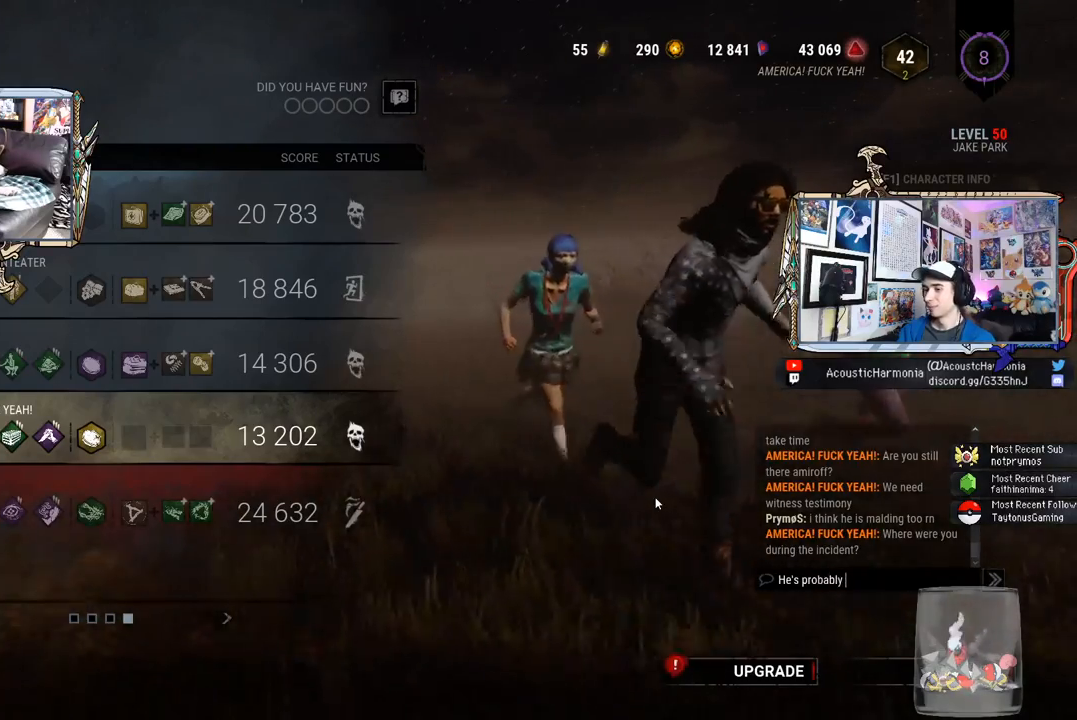
{"keys": ["r"], "mouse": [], "events": [[350, "w", "down"], [450, "w", "up"], [500, "r", "down"]]}
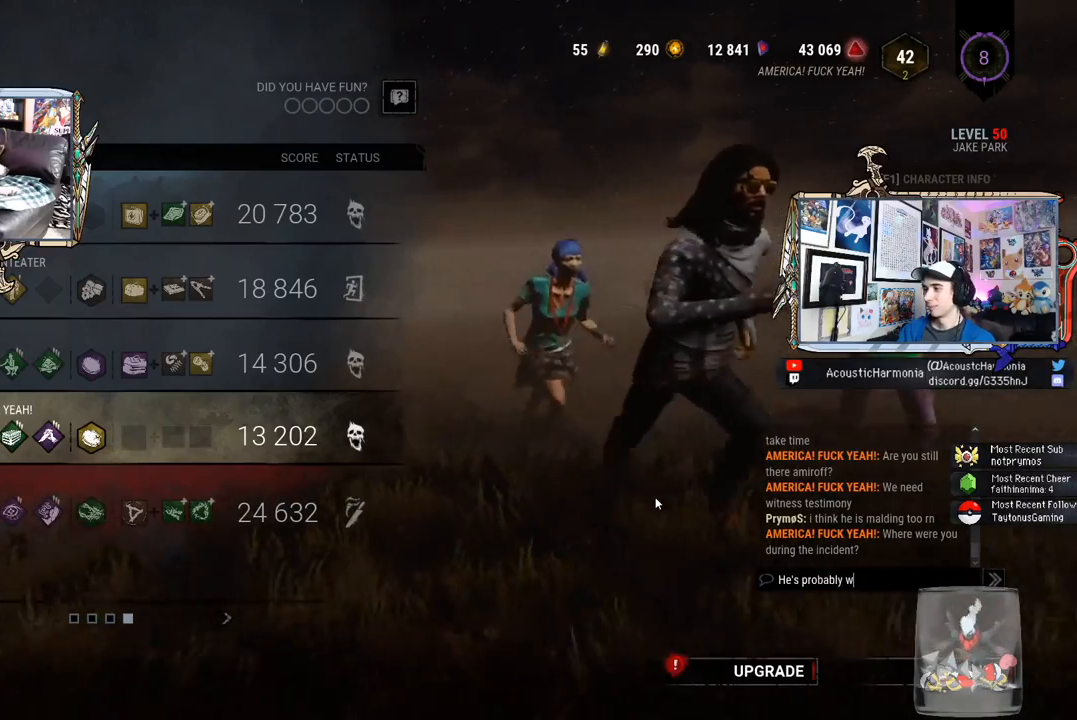
{"keys": [], "mouse": [], "events": [[133, "r", "up"], [233, "t", "down"], [333, "t", "up"]]}
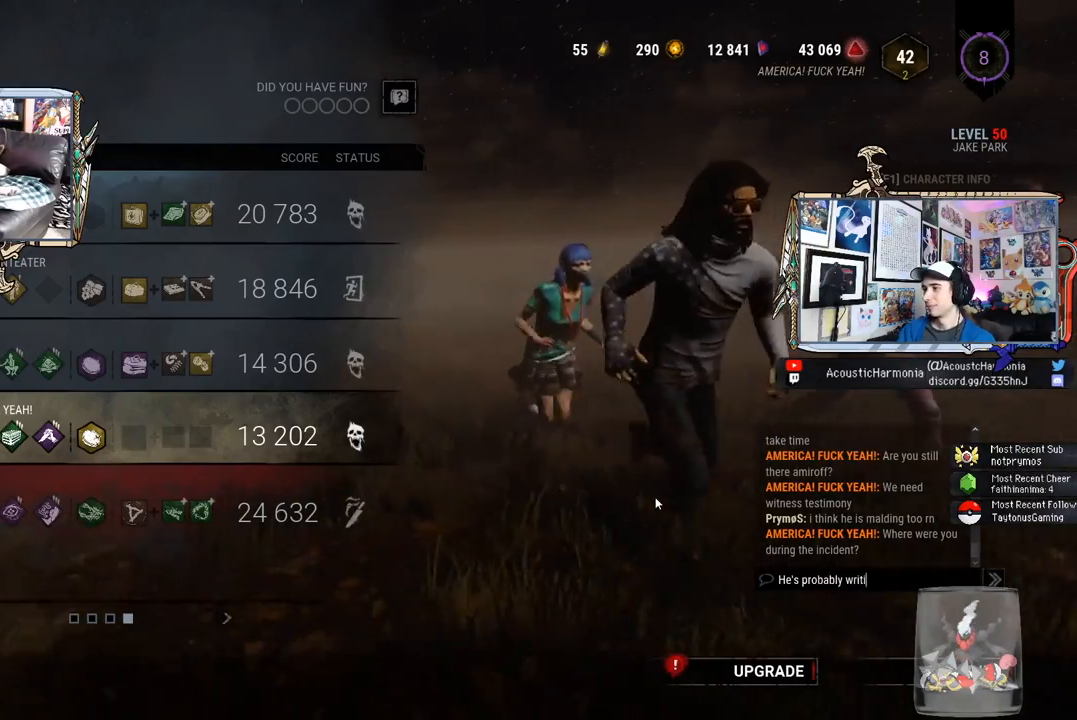
{"keys": [], "mouse": [], "events": [[67, "g", "down"], [150, "g", "up"], [150, "space", "down"], [300, "space", "up"], [333, "a", "down"], [433, "a", "up"]]}
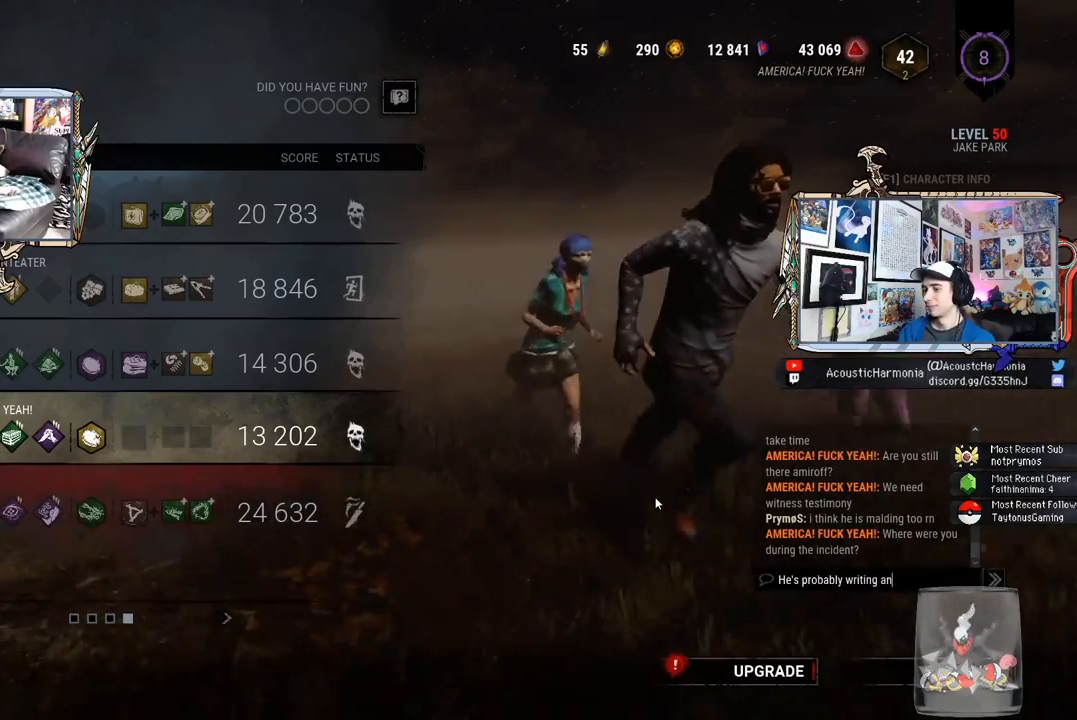
{"keys": [], "mouse": [], "events": [[67, "space", "down"], [167, "space", "up"], [217, "e", "down"], [267, "e", "up"]]}
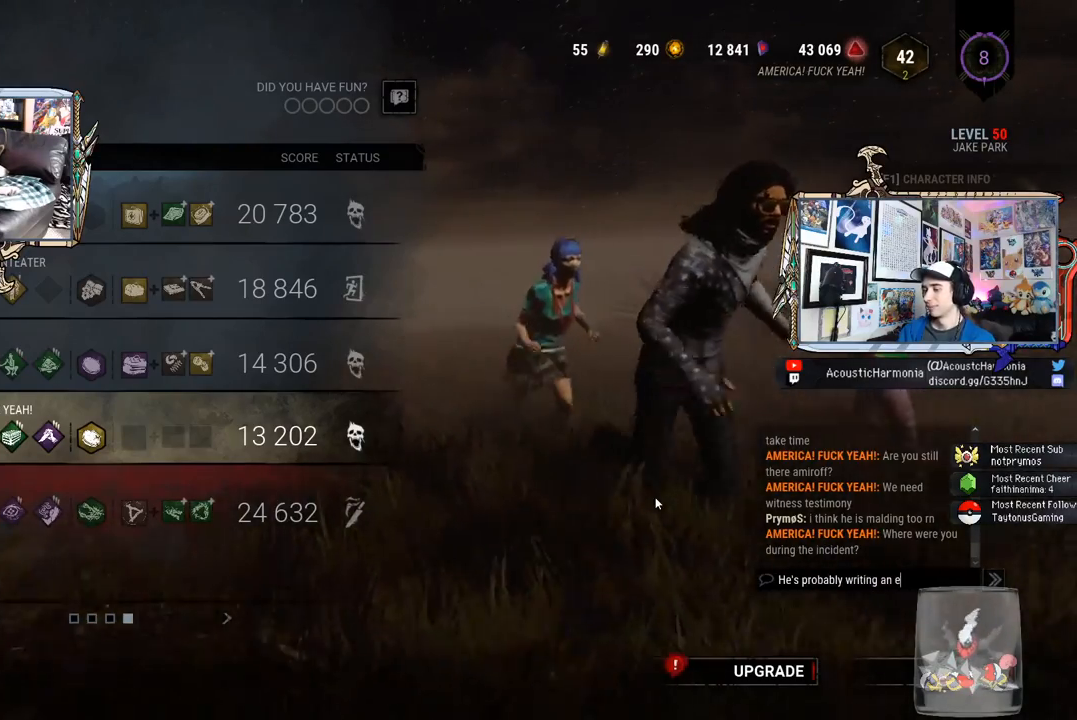
{"keys": [], "mouse": [], "events": [[50, "s", "down"], [133, "s", "up"], [183, "s", "down"], [317, "a", "down"], [317, "s", "up"], [467, "a", "up"]]}